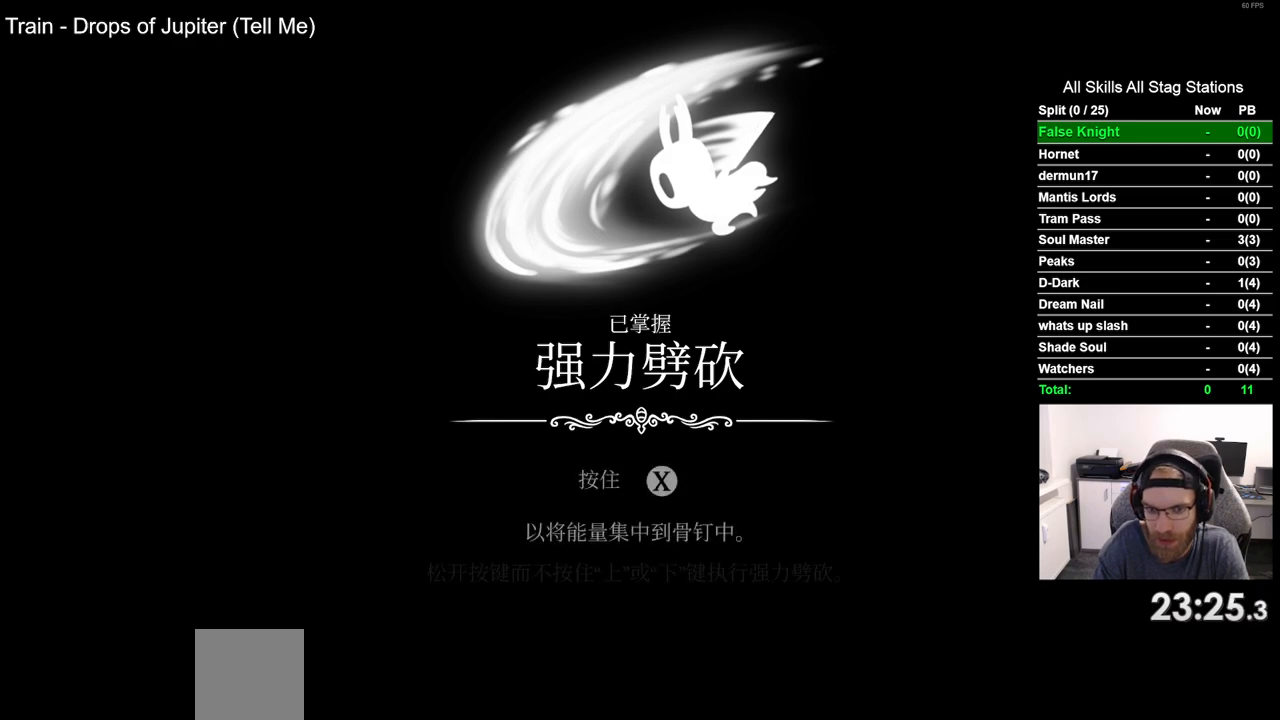
Gameplay with a controller (PlayStation layout); each line is a JSON object with the inputs held at the frame after it (dt_ms = milliseconds from this image to that frame). "events" lists button and stick changes between this image and that frame as [ms after this image, input, new state], when the widget could be followed in between.
{"dt_ms": 500, "buttons": ["CROSS"], "left_stick": "center", "right_stick": "center", "events": [[100, "CROSS", "up"], [183, "CROSS", "down"], [300, "CROSS", "up"], [400, "CROSS", "down"]]}
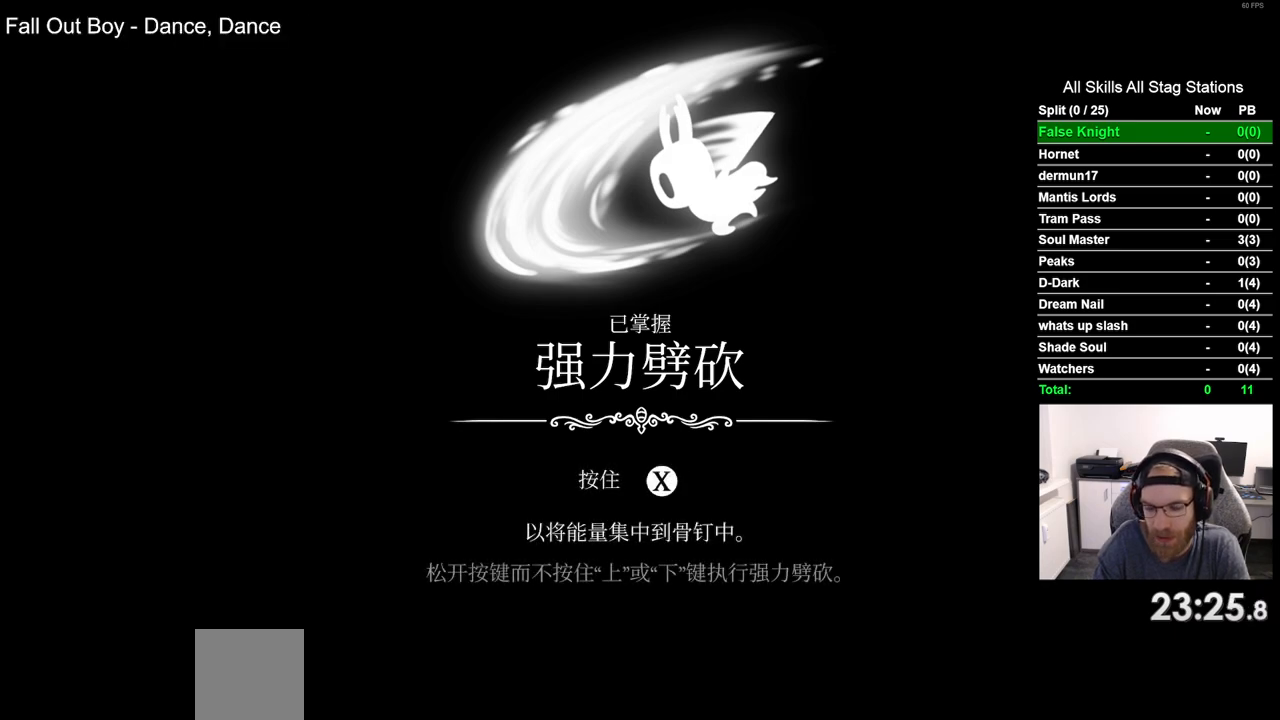
{"dt_ms": 500, "buttons": [], "left_stick": "center", "right_stick": "center", "events": [[17, "CROSS", "up"], [100, "CROSS", "down"], [233, "CROSS", "up"], [333, "CROSS", "down"], [450, "CROSS", "up"]]}
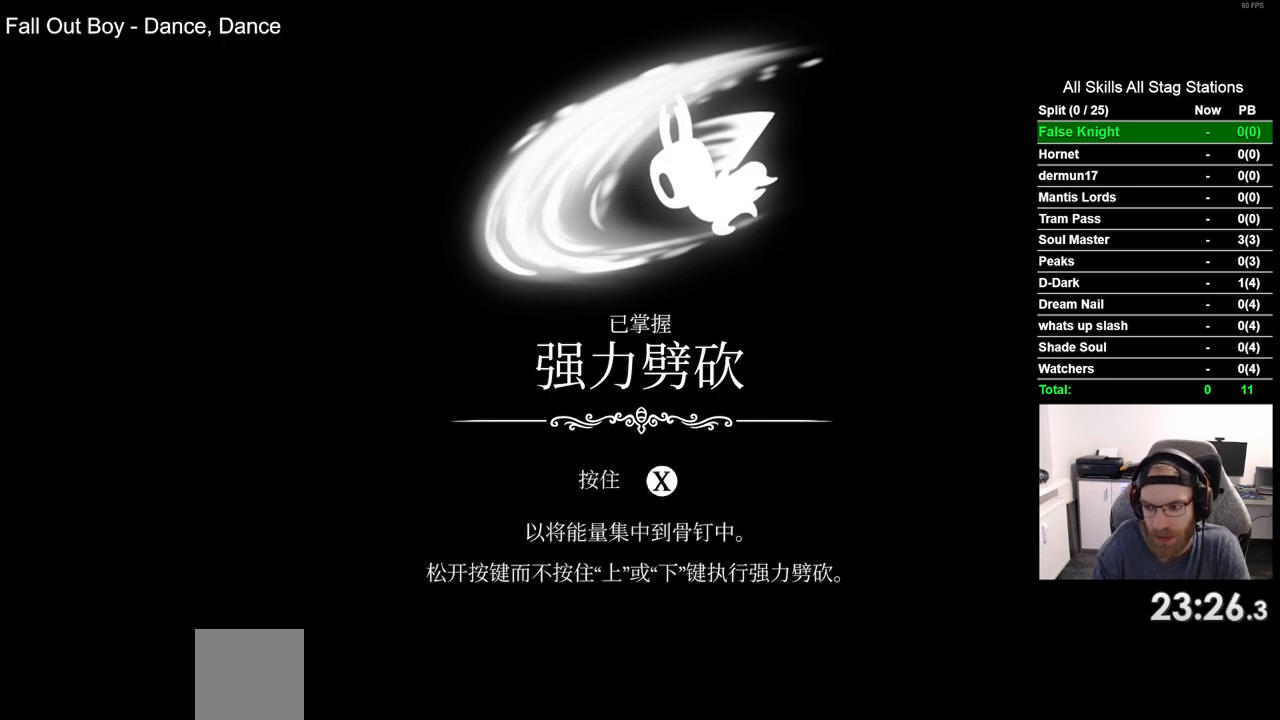
{"dt_ms": 500, "buttons": ["CROSS"], "left_stick": "center", "right_stick": "center", "events": [[50, "CROSS", "down"], [133, "CROSS", "up"], [250, "CROSS", "down"], [350, "CROSS", "up"], [467, "CROSS", "down"]]}
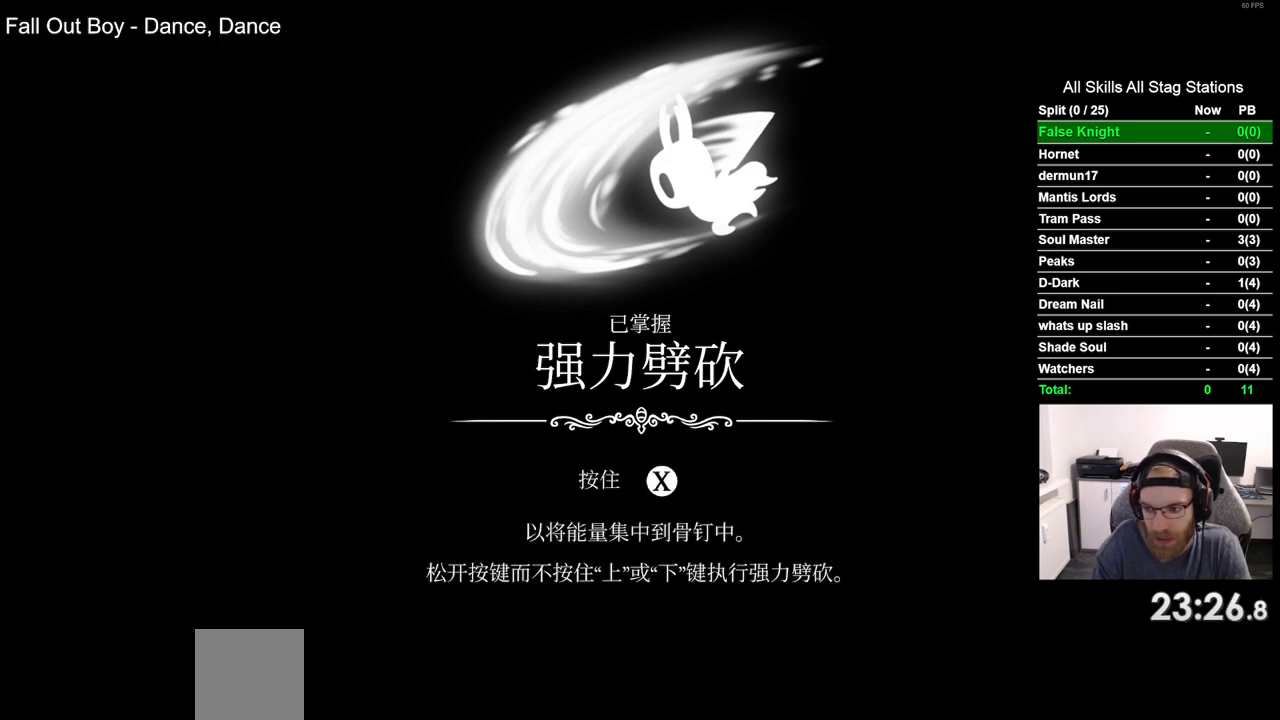
{"dt_ms": 500, "buttons": [], "left_stick": "center", "right_stick": "center", "events": [[67, "CROSS", "up"], [167, "CROSS", "down"], [300, "CROSS", "up"], [383, "CROSS", "down"], [500, "CROSS", "up"]]}
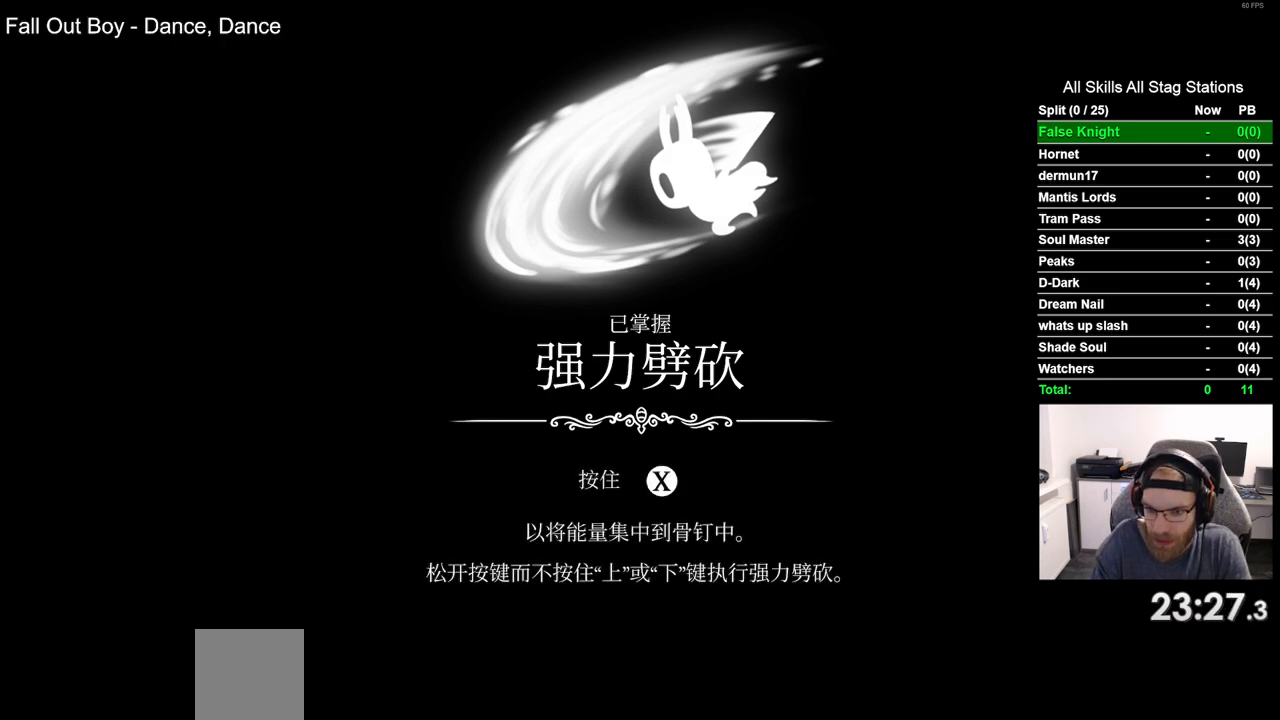
{"dt_ms": 500, "buttons": [], "left_stick": "center", "right_stick": "center", "events": [[133, "CROSS", "down"], [217, "CROSS", "up"], [317, "CROSS", "down"], [450, "CROSS", "up"]]}
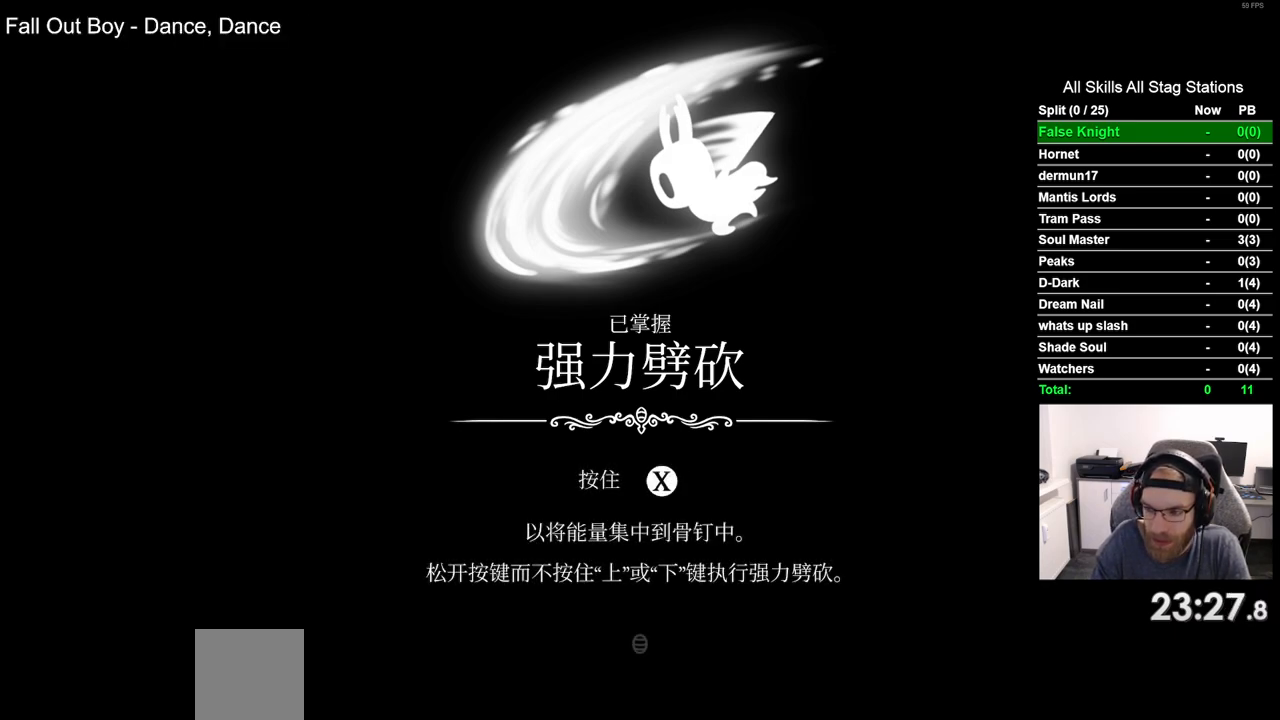
{"dt_ms": 500, "buttons": ["CROSS"], "left_stick": "center", "right_stick": "center", "events": [[67, "CROSS", "down"], [183, "CROSS", "up"], [283, "CROSS", "down"], [400, "CROSS", "up"], [500, "CROSS", "down"]]}
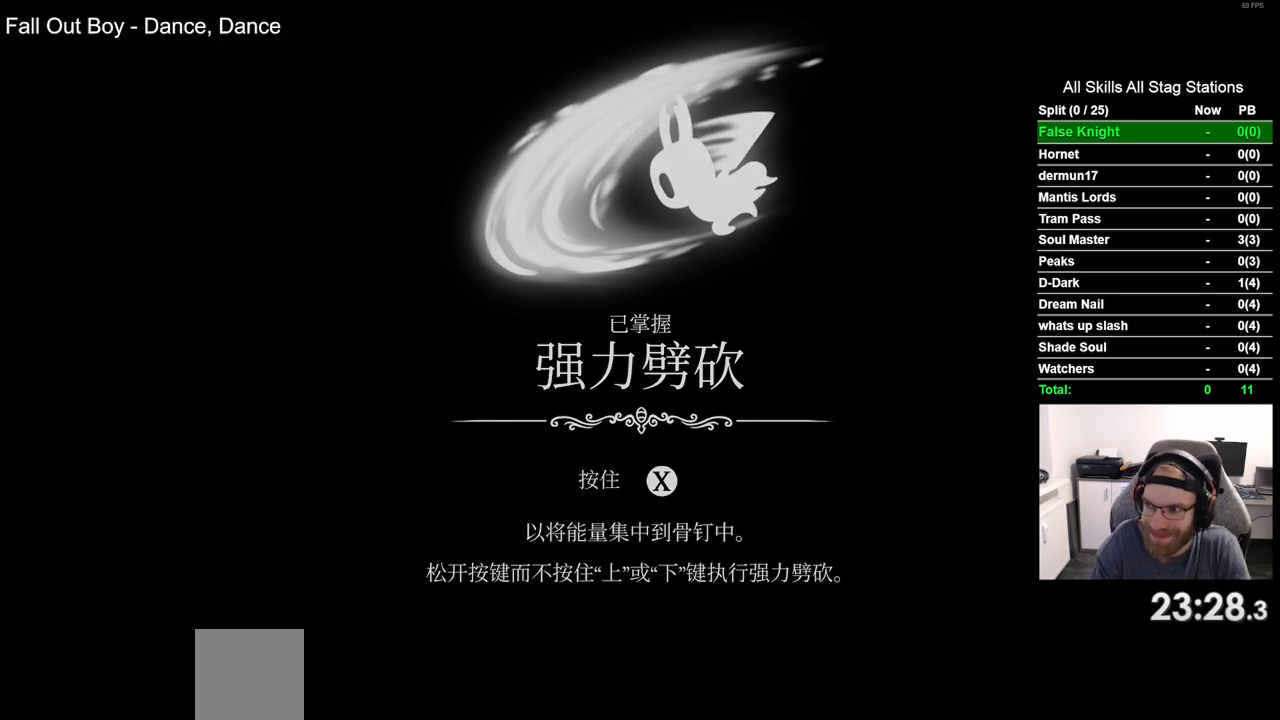
{"dt_ms": 500, "buttons": ["CROSS"], "left_stick": "center", "right_stick": "center", "events": [[117, "CROSS", "up"], [217, "CROSS", "down"], [333, "CROSS", "up"], [450, "CROSS", "down"]]}
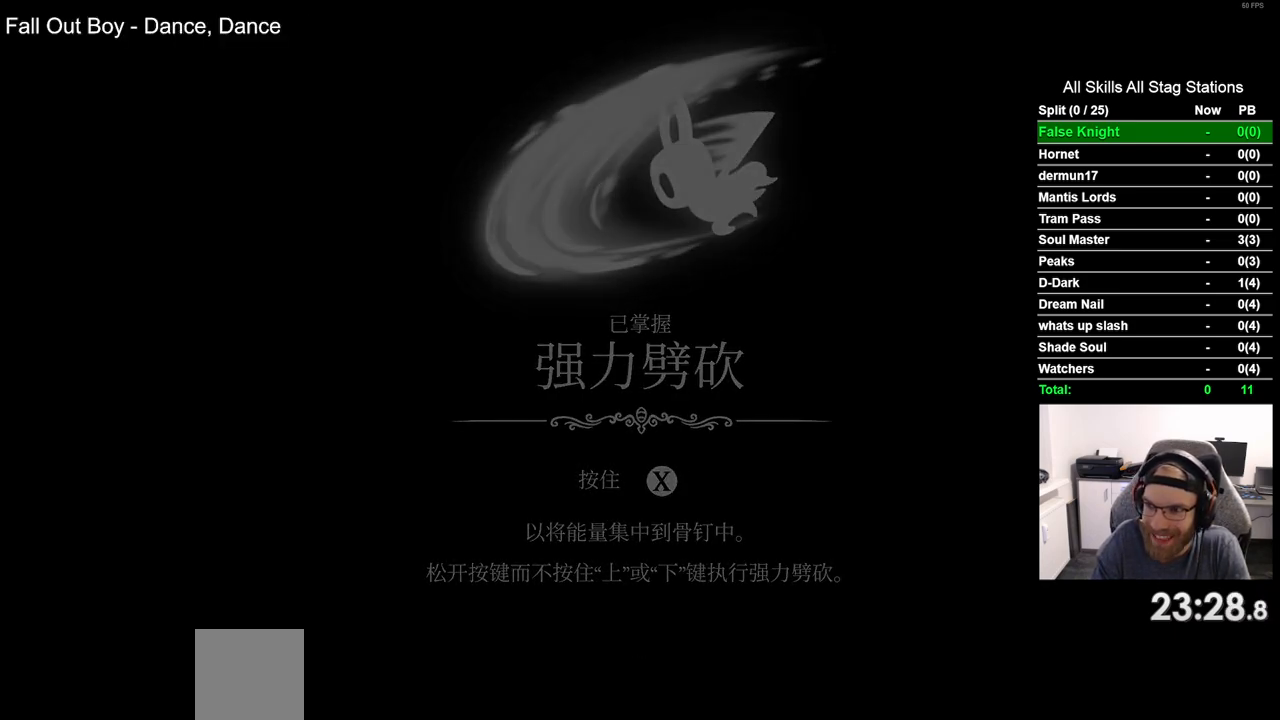
{"dt_ms": 500, "buttons": ["CROSS"], "left_stick": "center", "right_stick": "center", "events": [[67, "CROSS", "up"], [183, "CROSS", "down"], [283, "CROSS", "up"], [400, "CROSS", "down"]]}
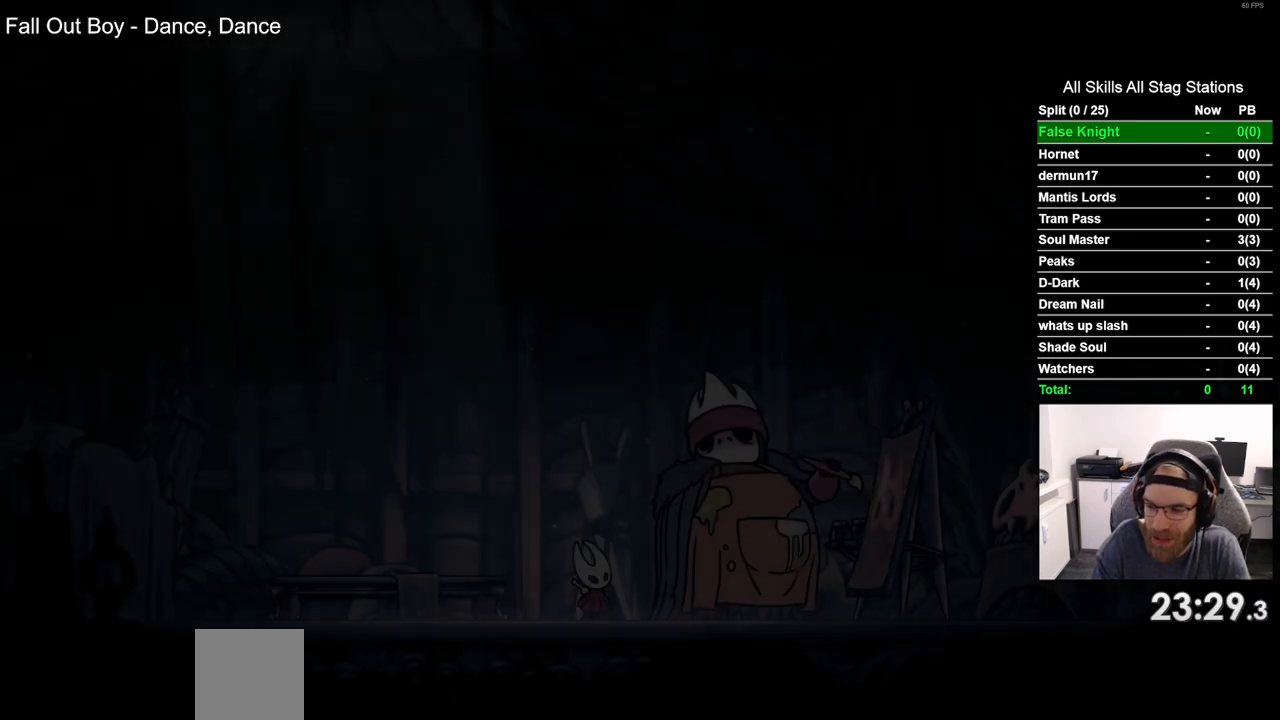
{"dt_ms": 500, "buttons": [], "left_stick": "center", "right_stick": "center", "events": [[17, "CROSS", "up"], [133, "CROSS", "down"], [233, "CROSS", "up"], [333, "CROSS", "down"], [450, "CROSS", "up"]]}
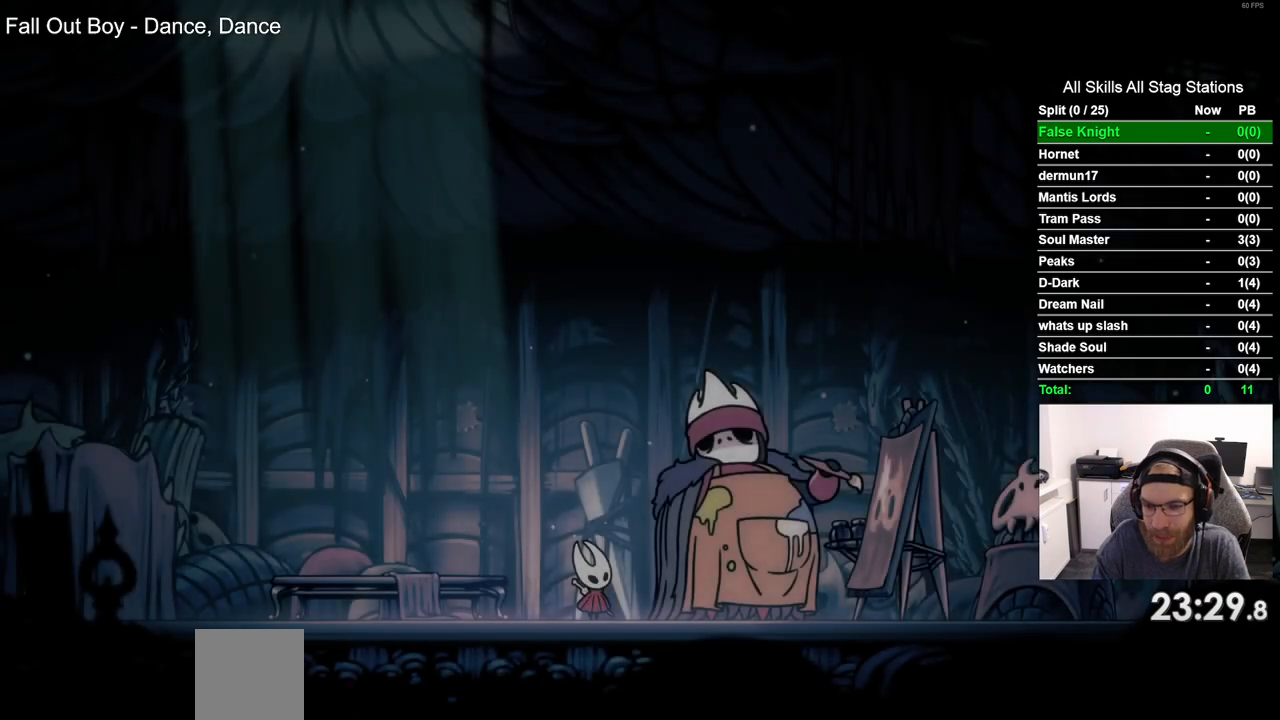
{"dt_ms": 500, "buttons": ["CROSS"], "left_stick": "center", "right_stick": "center", "events": [[433, "CROSS", "down"]]}
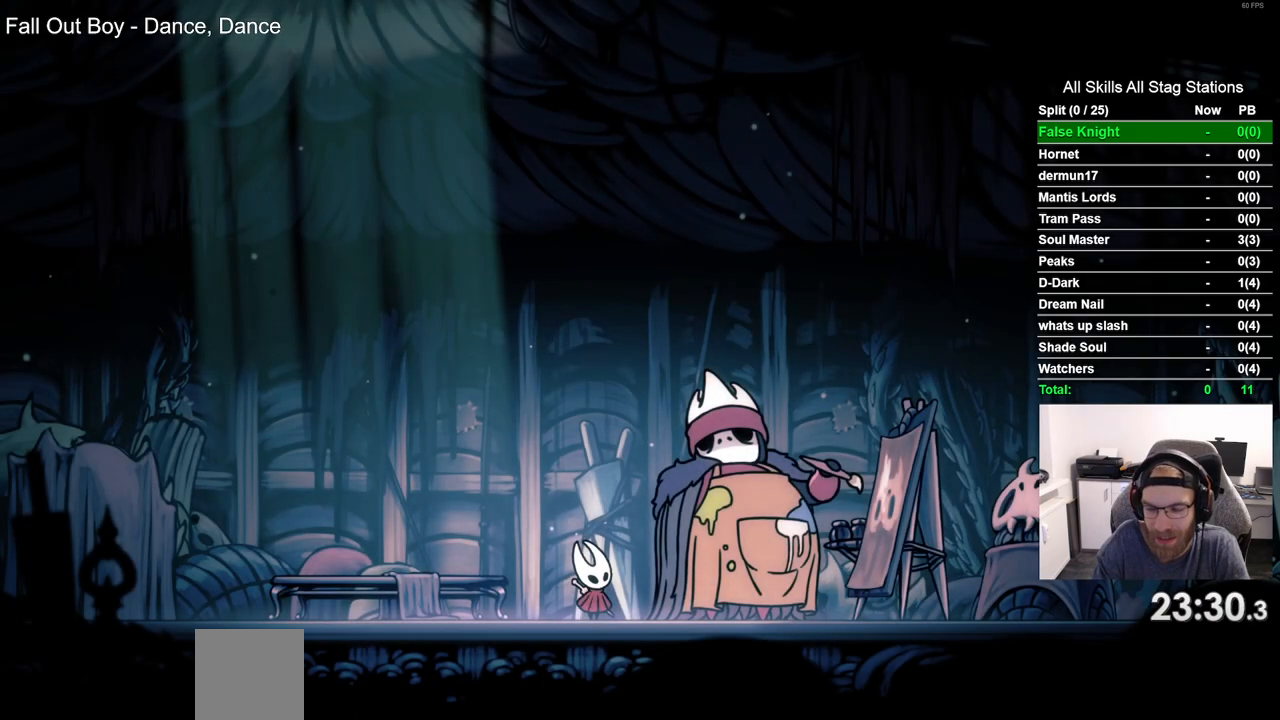
{"dt_ms": 500, "buttons": ["CROSS"], "left_stick": "center", "right_stick": "center", "events": [[67, "CROSS", "up"], [200, "CROSS", "down"], [300, "CROSS", "up"], [417, "CROSS", "down"]]}
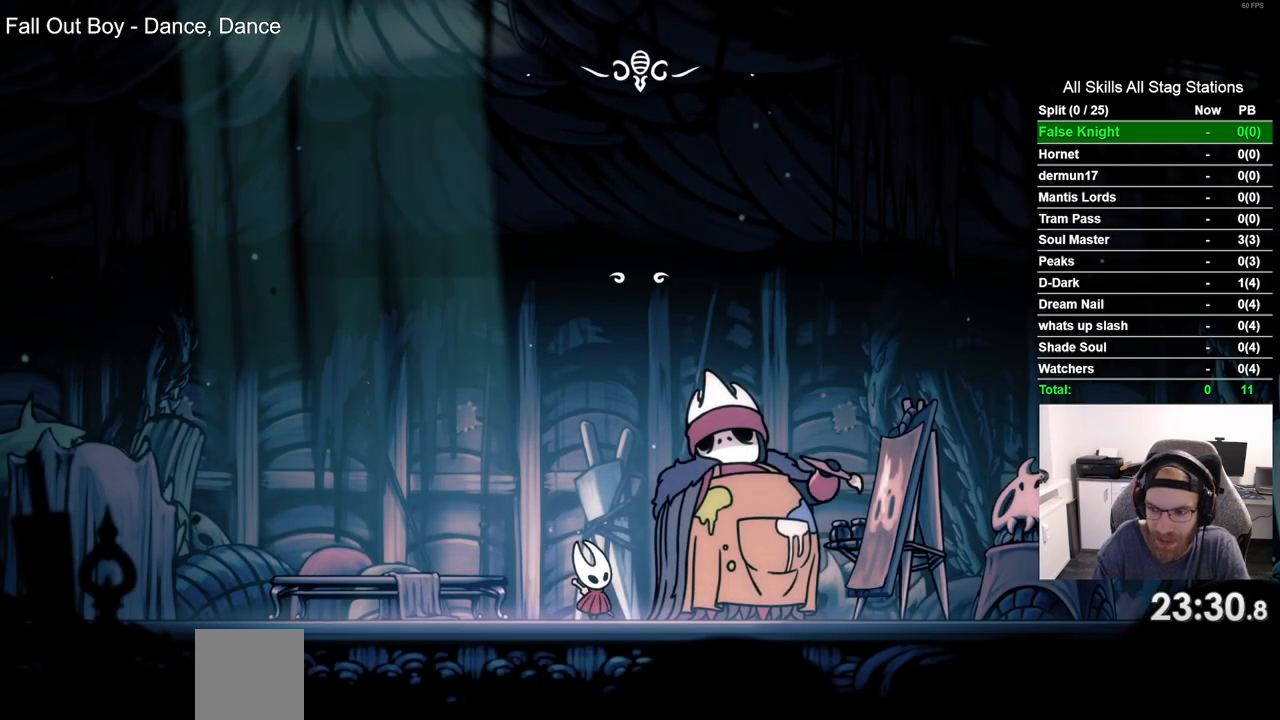
{"dt_ms": 500, "buttons": ["CROSS"], "left_stick": "center", "right_stick": "center", "events": [[33, "CROSS", "up"], [167, "CROSS", "down"], [300, "CROSS", "up"], [400, "CROSS", "down"]]}
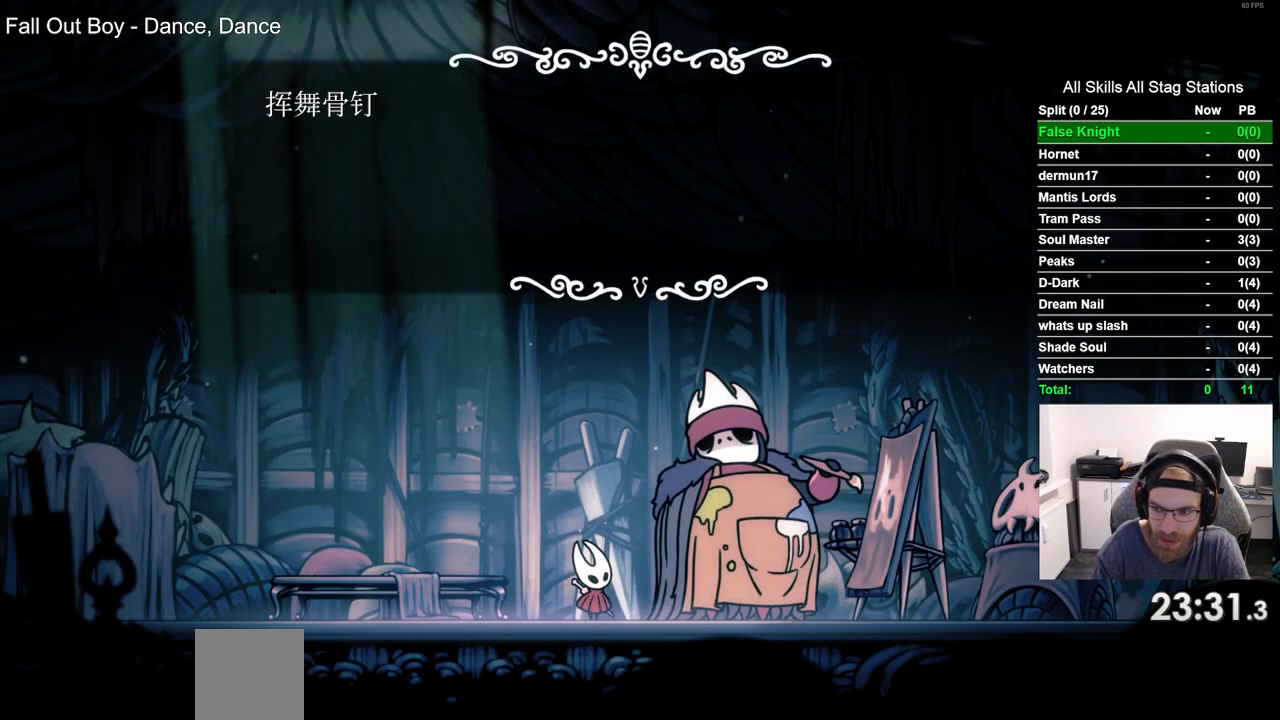
{"dt_ms": 500, "buttons": [], "left_stick": "center", "right_stick": "center", "events": [[17, "CROSS", "up"], [133, "CROSS", "down"], [250, "CROSS", "up"], [333, "CROSS", "down"], [467, "CROSS", "up"]]}
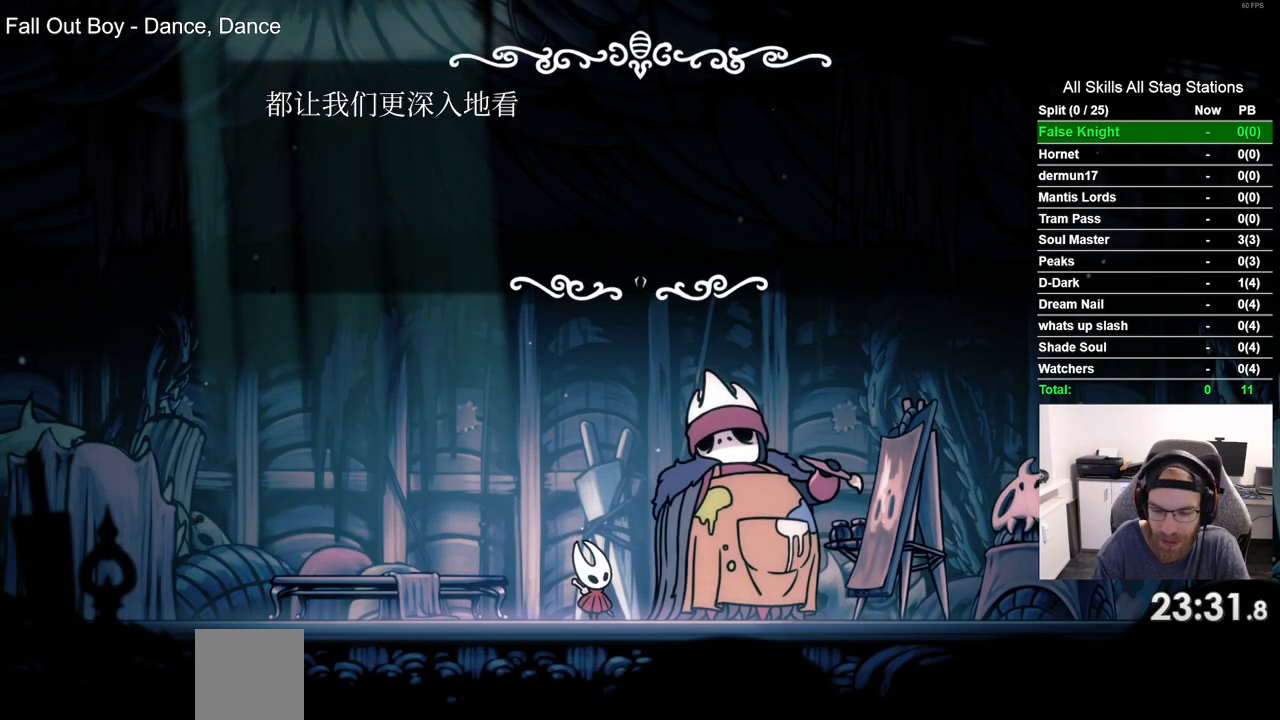
{"dt_ms": 500, "buttons": ["CROSS"], "left_stick": "center", "right_stick": "center", "events": [[67, "CROSS", "down"], [183, "CROSS", "up"], [283, "CROSS", "down"], [383, "CROSS", "up"], [467, "CROSS", "down"]]}
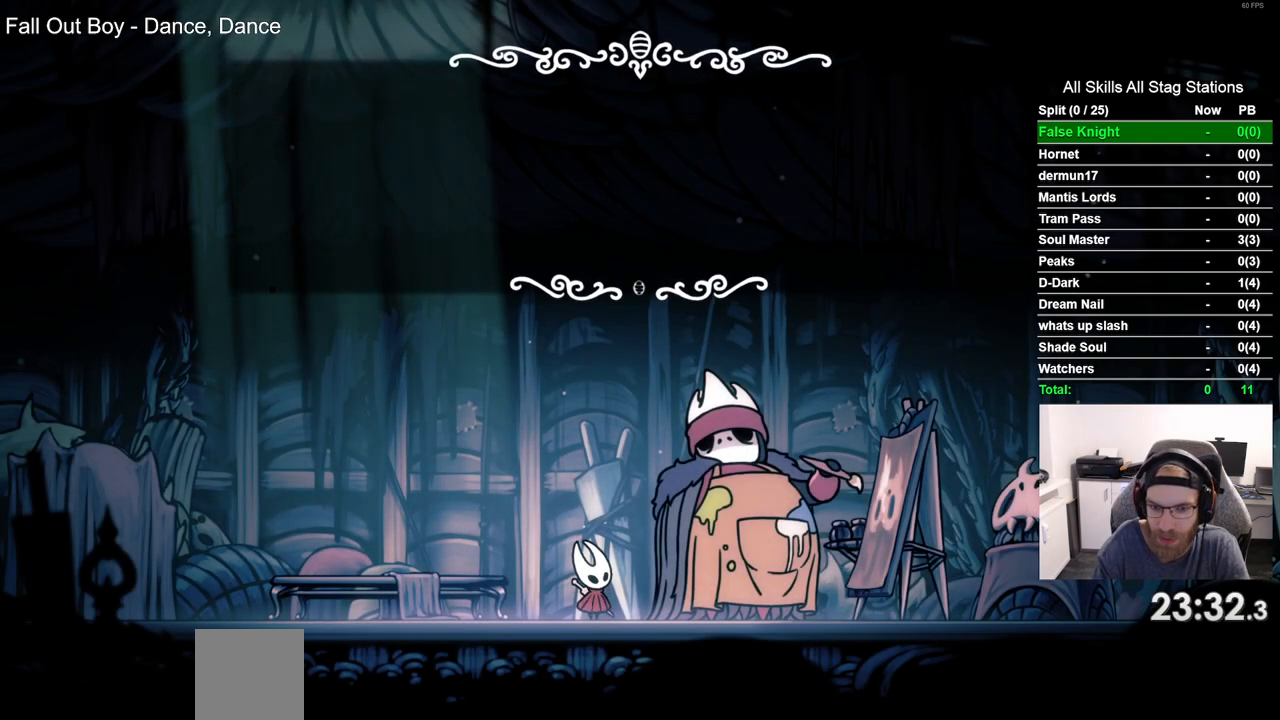
{"dt_ms": 500, "buttons": [], "left_stick": "center", "right_stick": "center", "events": [[83, "CROSS", "up"], [167, "CROSS", "down"], [283, "CROSS", "up"]]}
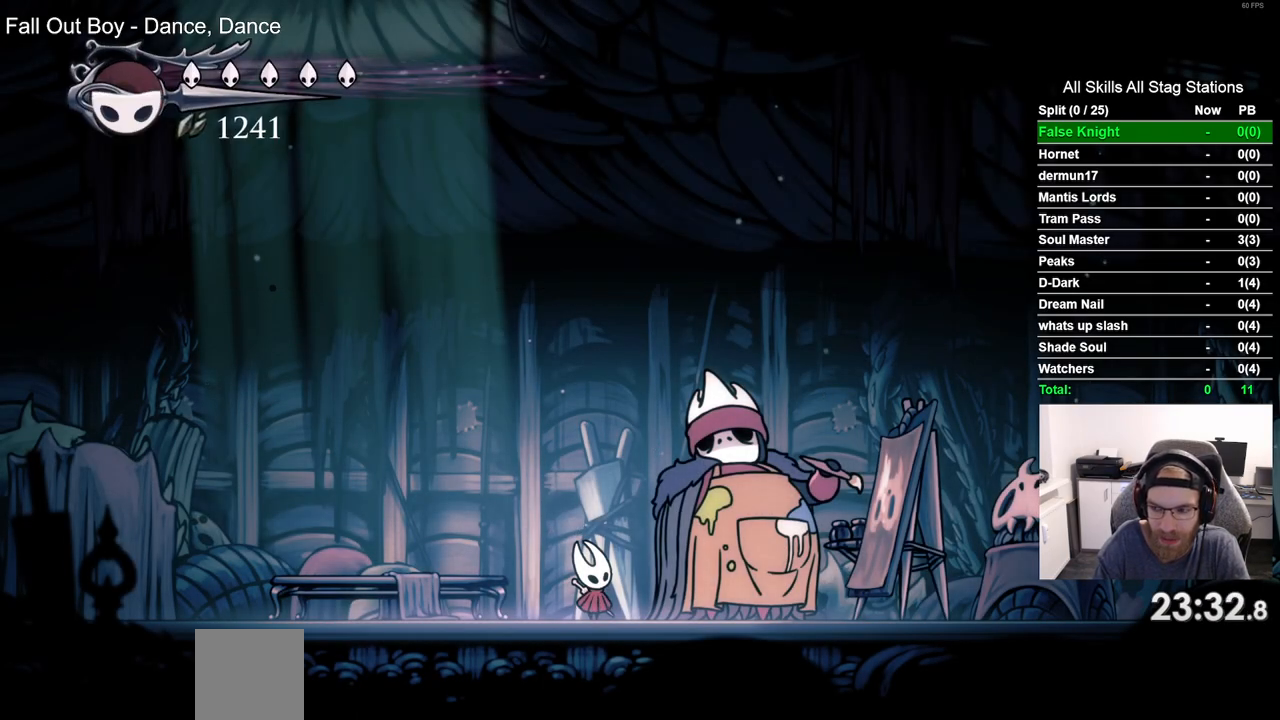
{"dt_ms": 1000, "buttons": ["DPAD_UP"], "left_stick": "center", "right_stick": "center", "events": [[133, "START", "down"], [283, "START", "up"], [417, "START", "down"], [567, "START", "up"], [933, "DPAD_UP", "down"]]}
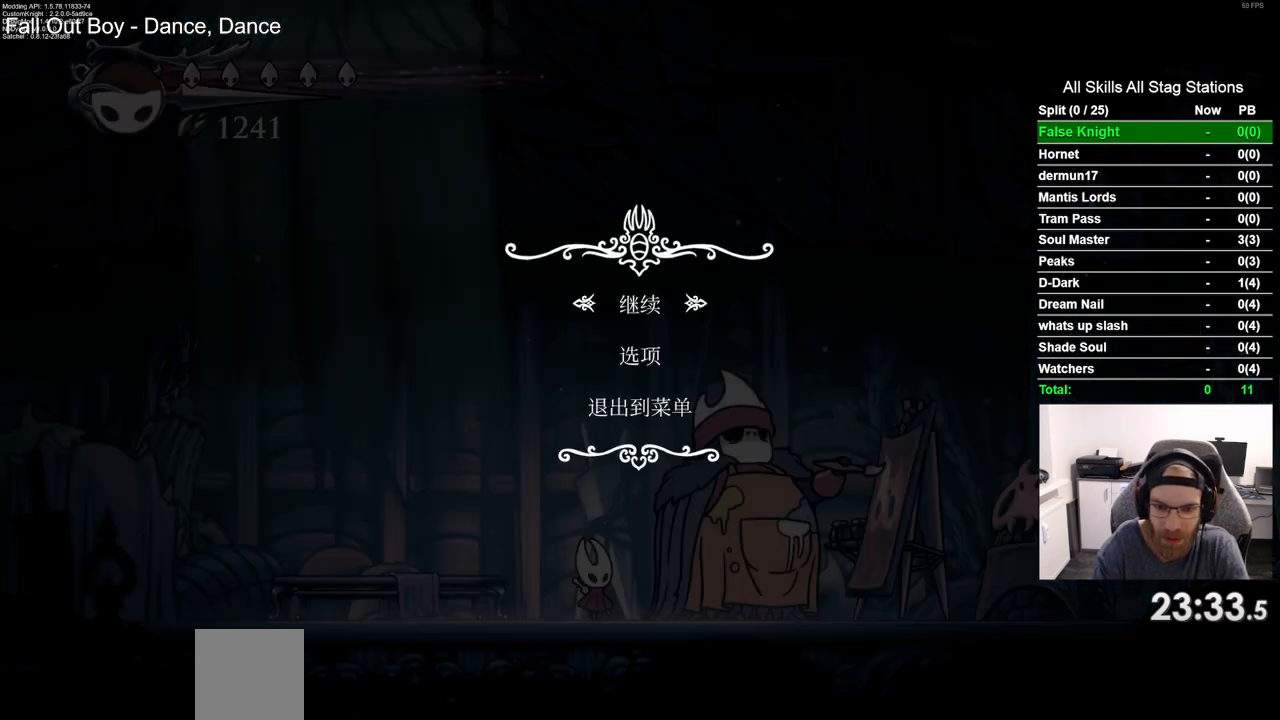
{"dt_ms": 500, "buttons": [], "left_stick": "center", "right_stick": "center", "events": [[83, "DPAD_UP", "up"], [117, "CROSS", "down"], [183, "CROSS", "up"]]}
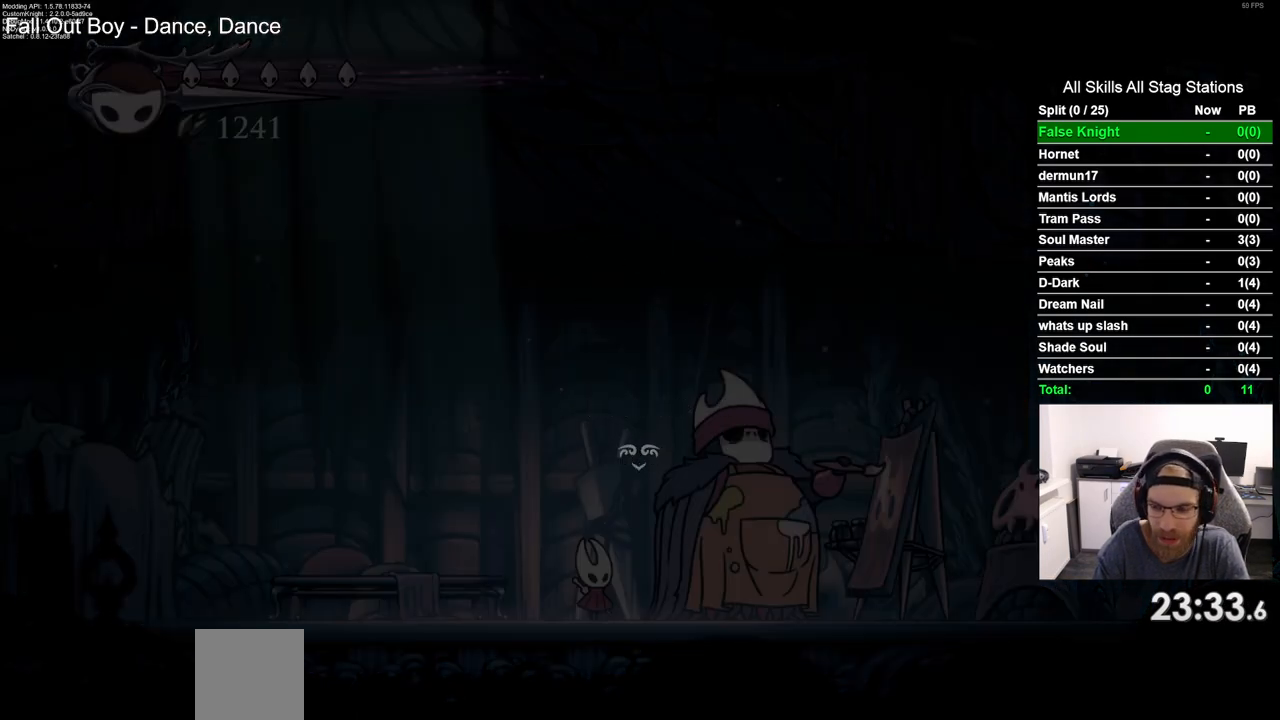
{"dt_ms": 500, "buttons": [], "left_stick": "center", "right_stick": "center", "events": []}
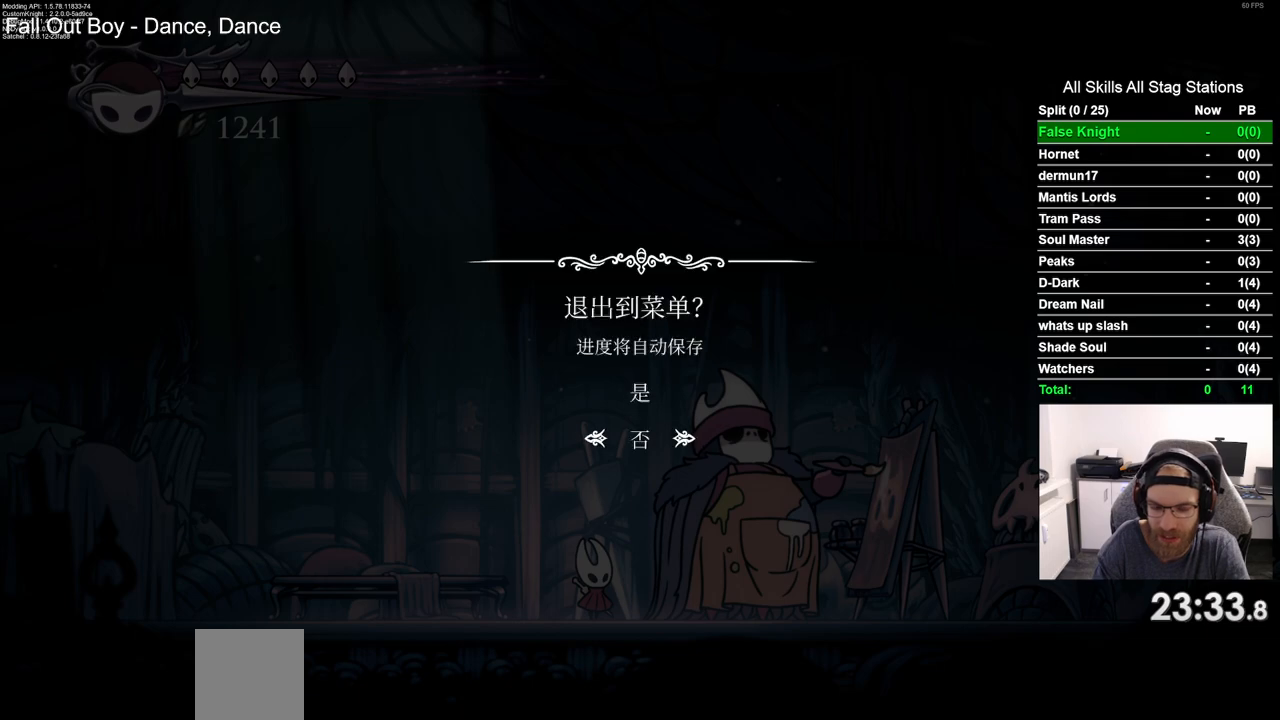
{"dt_ms": 500, "buttons": [], "left_stick": "center", "right_stick": "center", "events": [[117, "DPAD_UP", "down"], [250, "DPAD_UP", "up"], [267, "CROSS", "down"], [317, "CROSS", "up"]]}
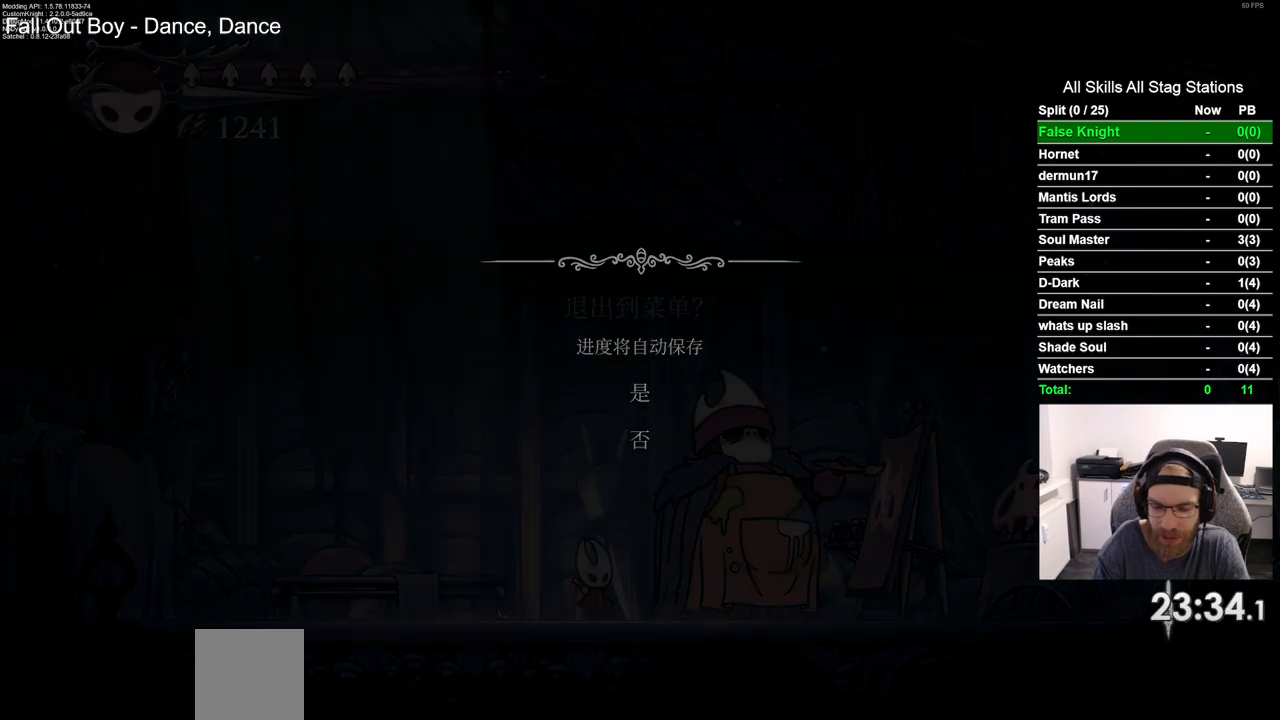
{"dt_ms": 500, "buttons": [], "left_stick": "center", "right_stick": "center", "events": []}
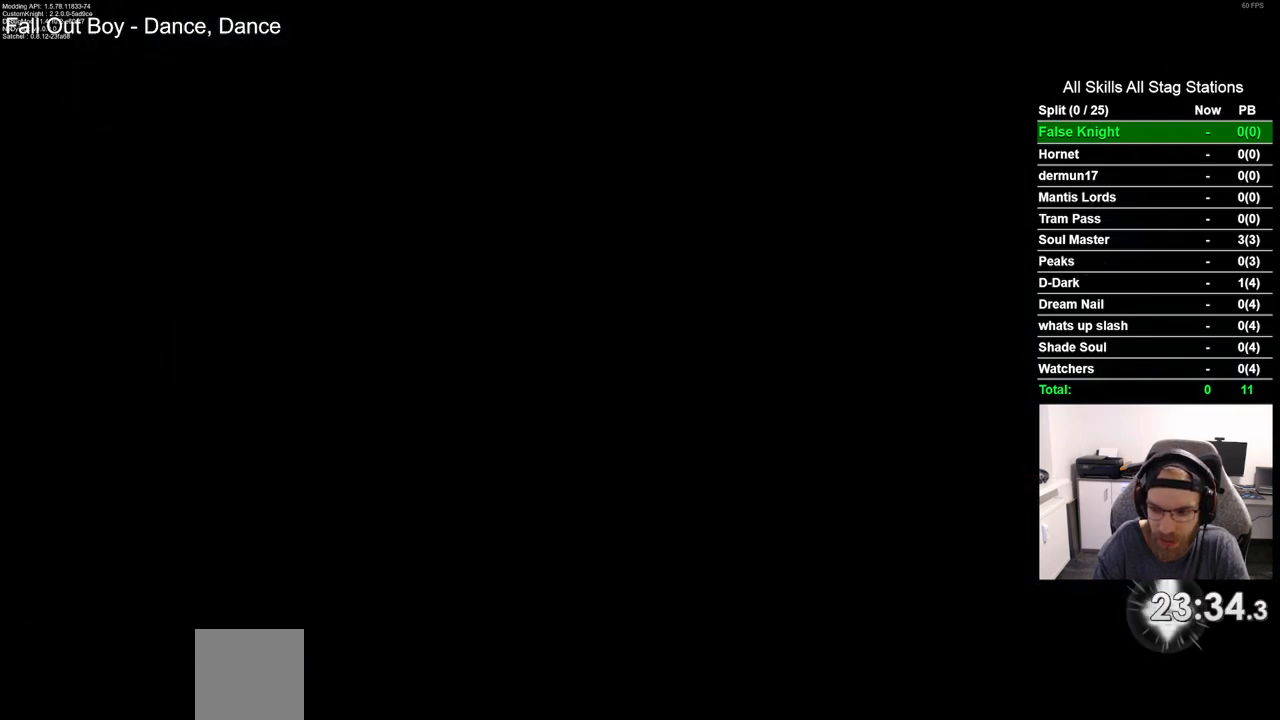
{"dt_ms": 500, "buttons": [], "left_stick": "center", "right_stick": "center", "events": []}
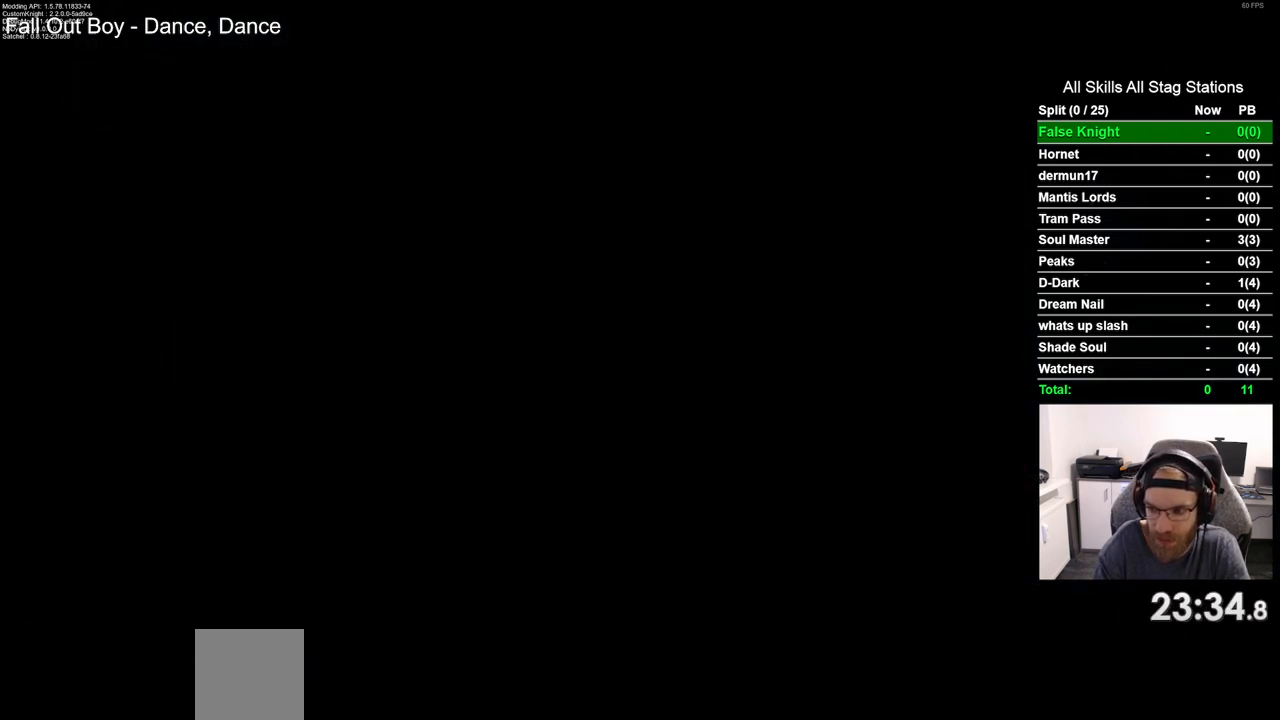
{"dt_ms": 500, "buttons": [], "left_stick": "center", "right_stick": "center", "events": []}
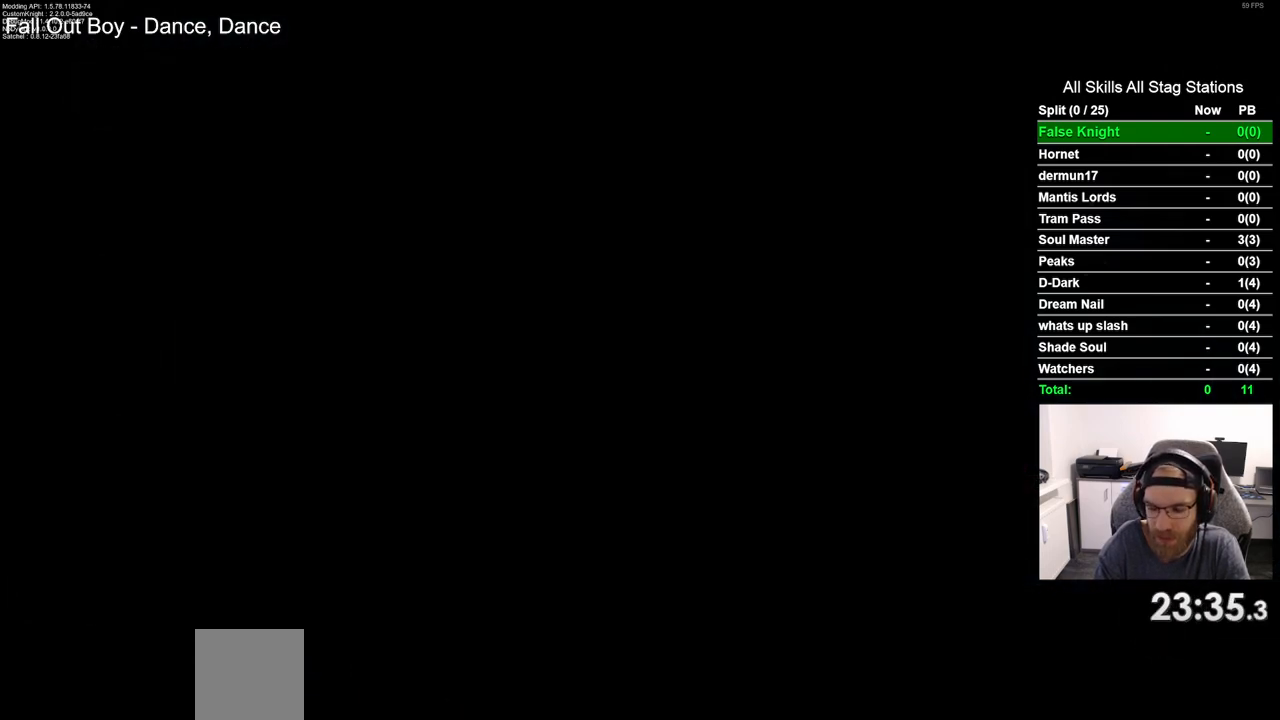
{"dt_ms": 500, "buttons": [], "left_stick": "center", "right_stick": "center", "events": []}
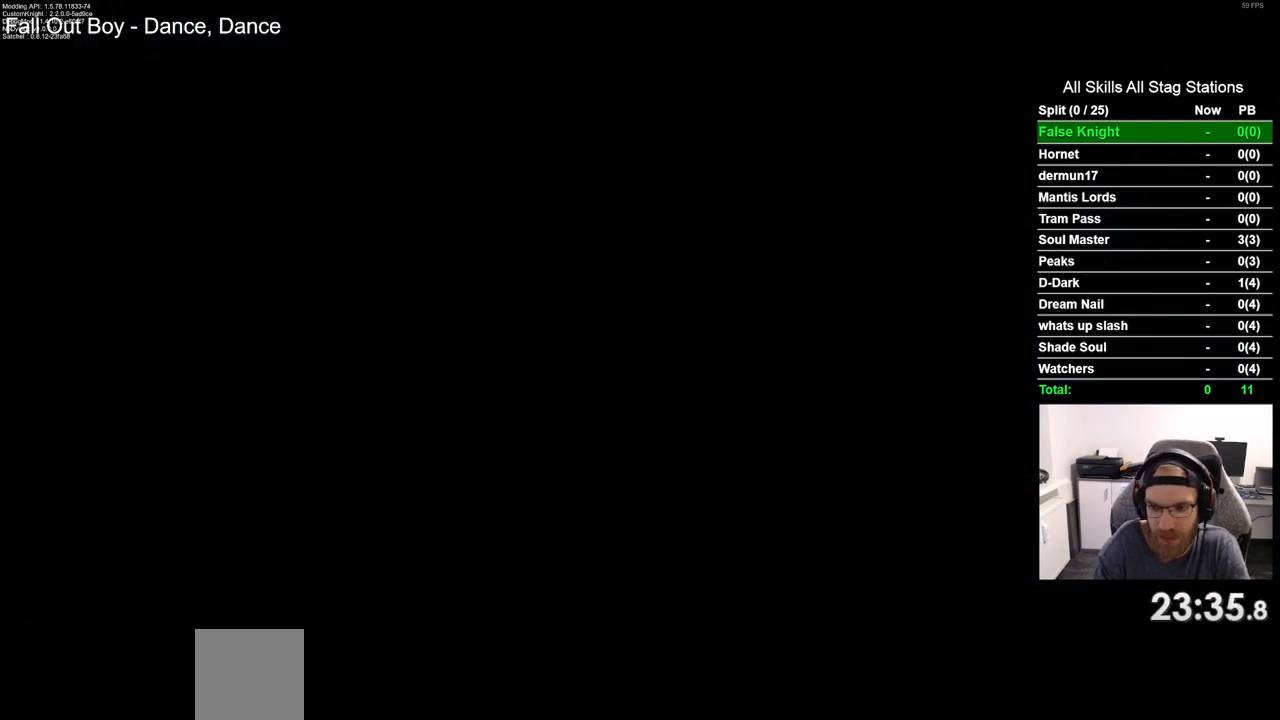
{"dt_ms": 500, "buttons": [], "left_stick": "center", "right_stick": "center", "events": []}
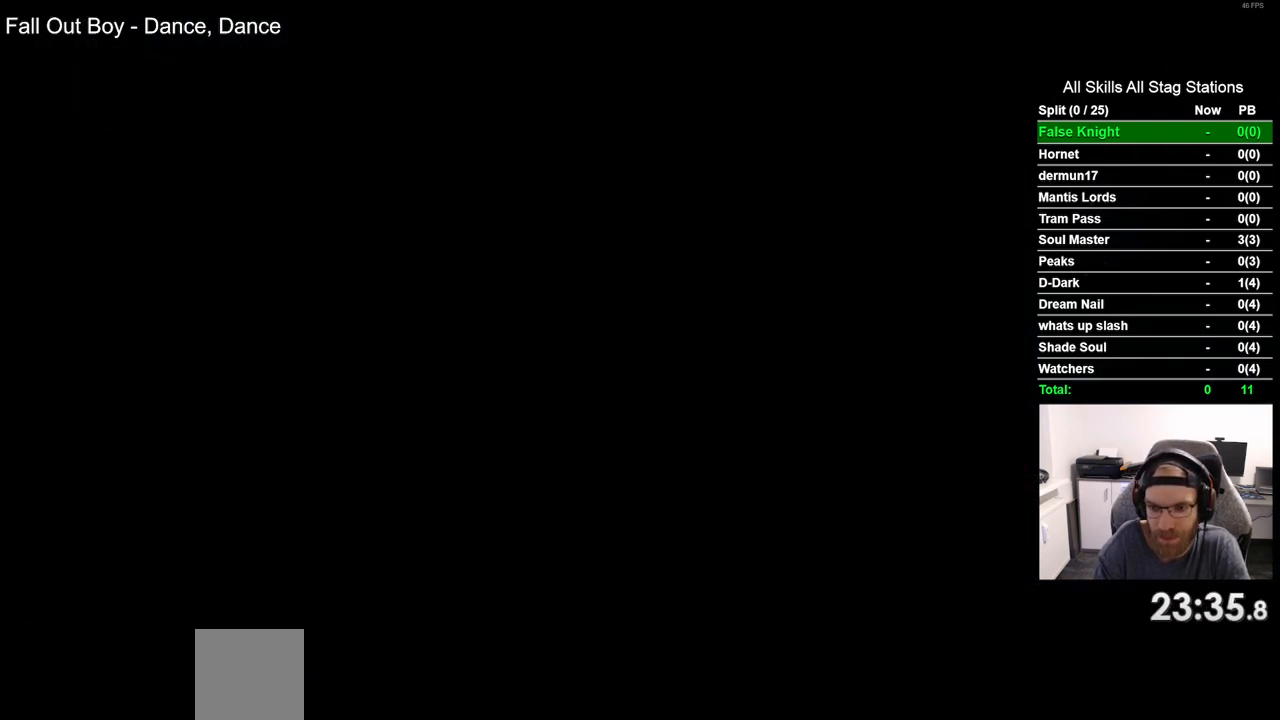
{"dt_ms": 500, "buttons": [], "left_stick": "center", "right_stick": "center", "events": []}
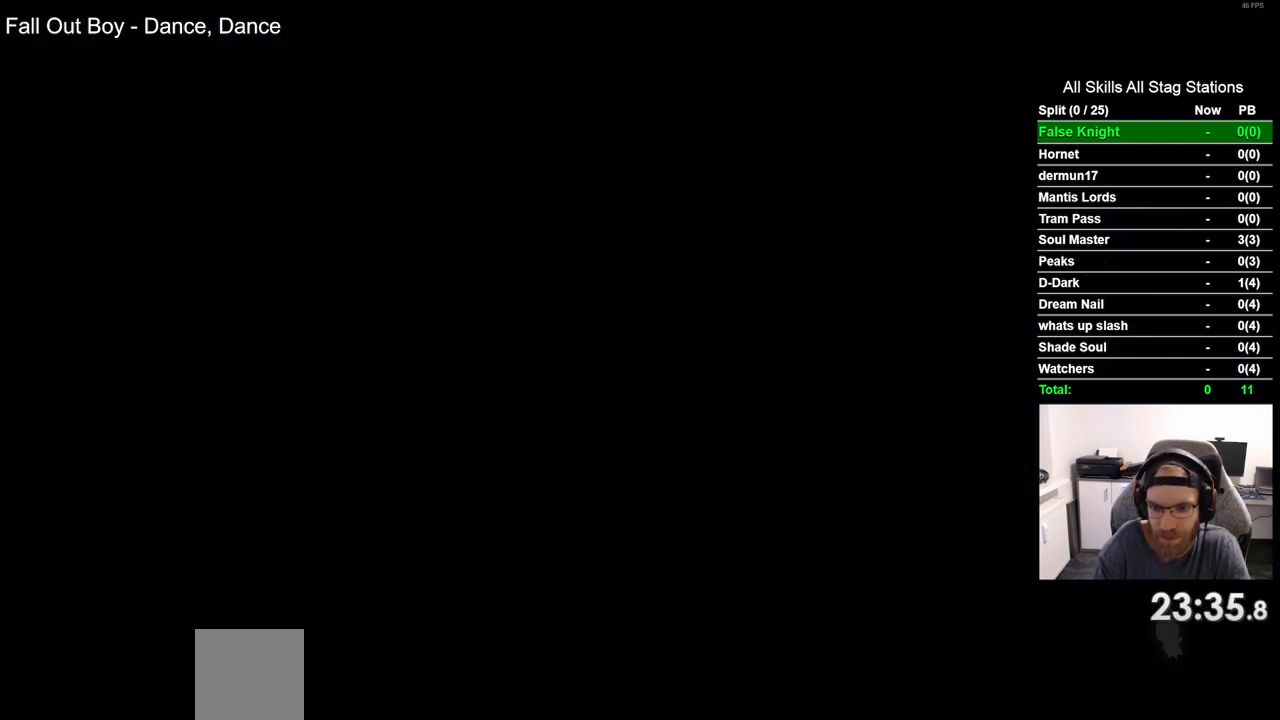
{"dt_ms": 500, "buttons": [], "left_stick": "center", "right_stick": "center", "events": []}
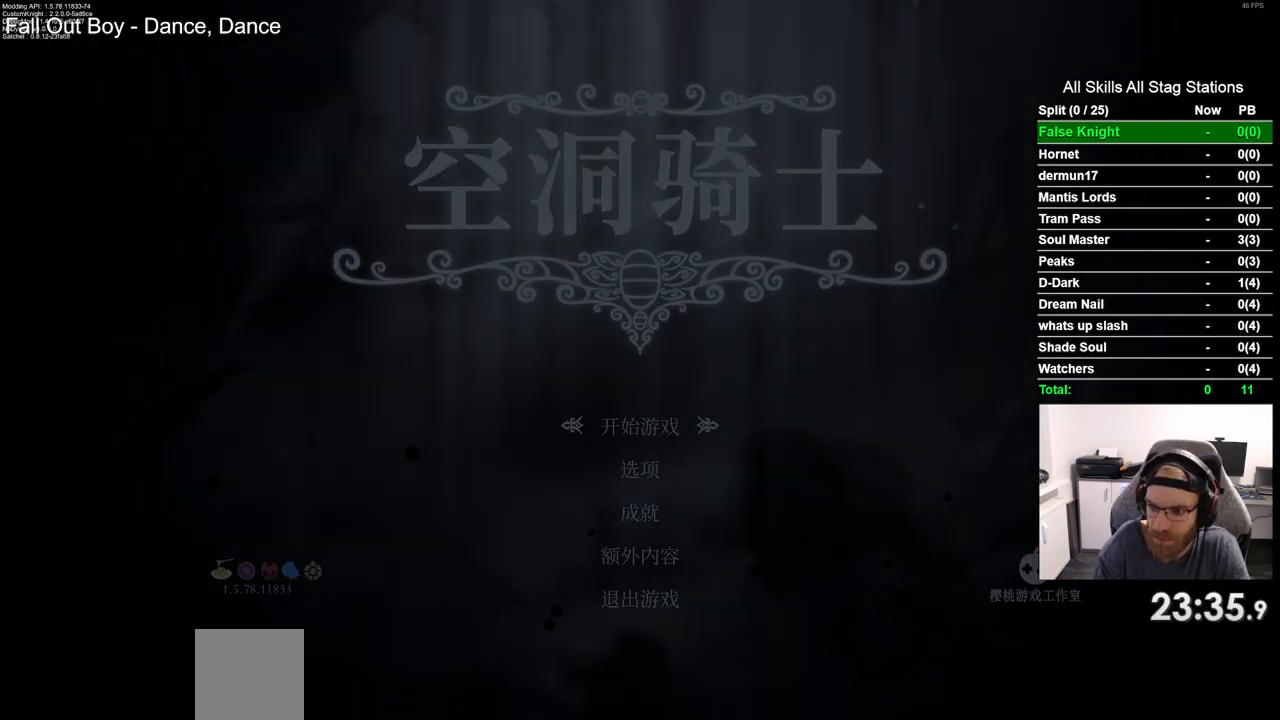
{"dt_ms": 500, "buttons": [], "left_stick": "center", "right_stick": "center", "events": []}
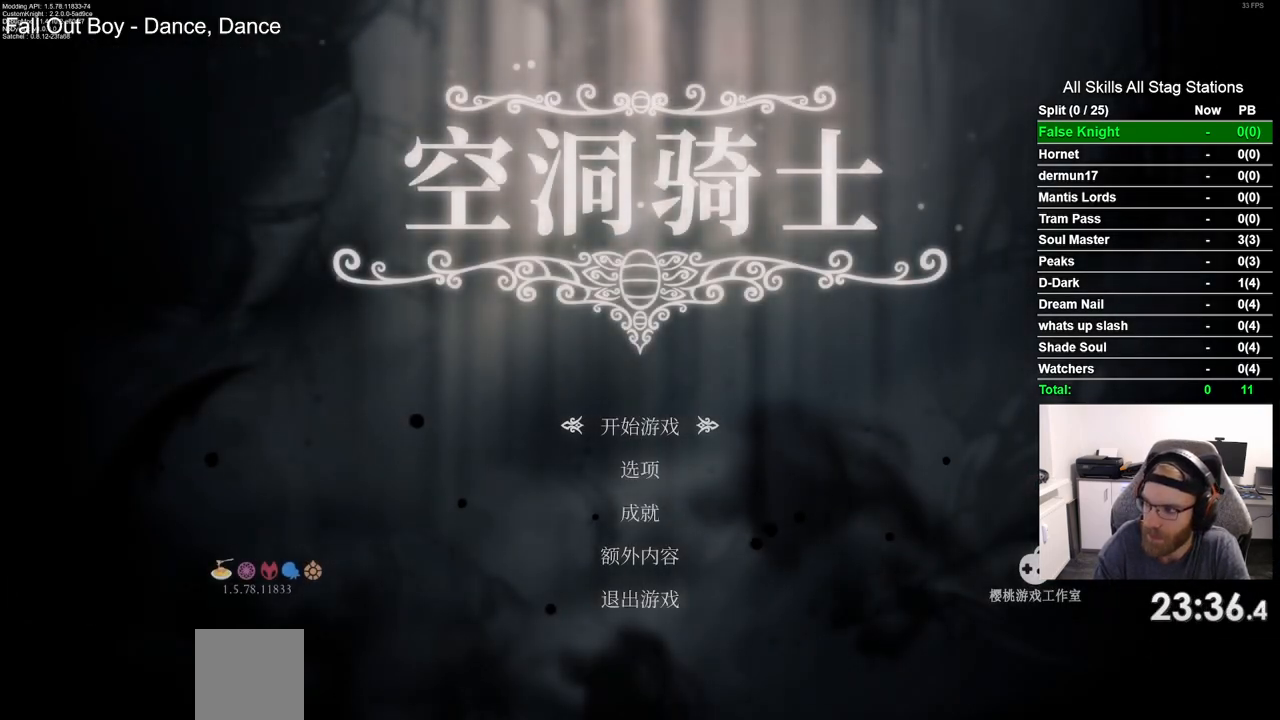
{"dt_ms": 500, "buttons": [], "left_stick": "center", "right_stick": "center", "events": [[233, "CROSS", "down"], [333, "CROSS", "up"]]}